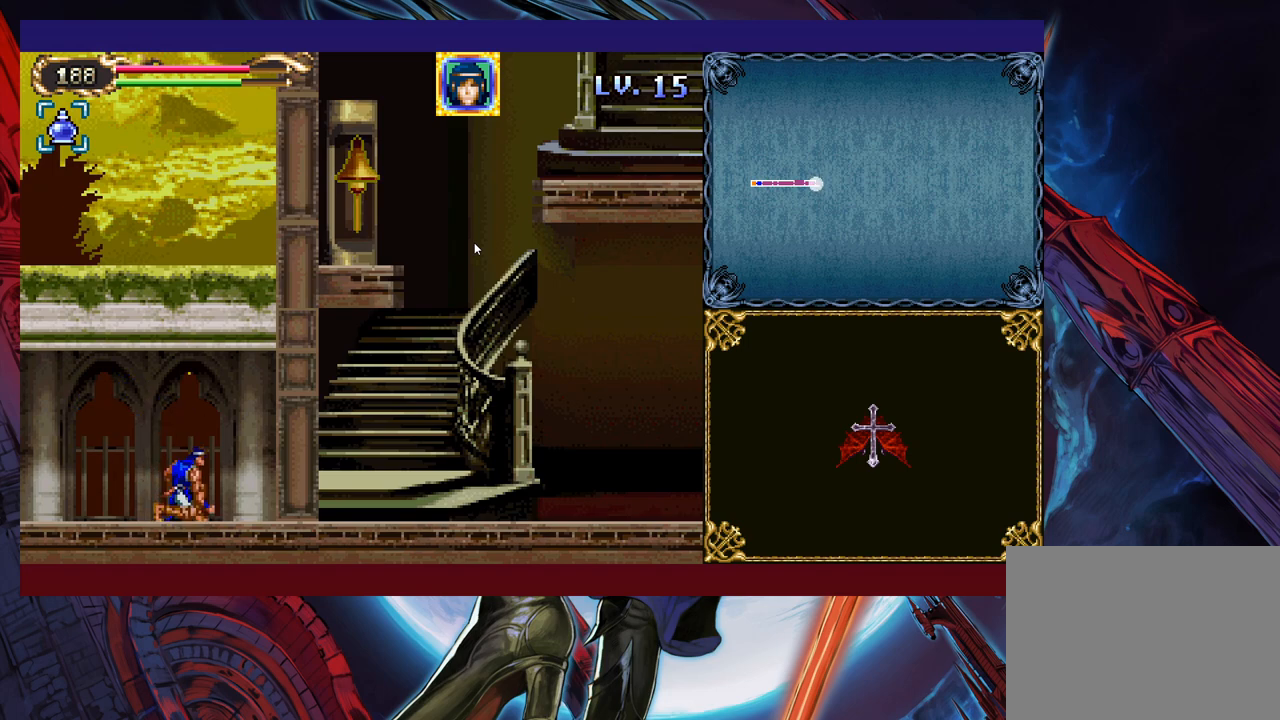
Gameplay with a controller (Xbox layout); each line is a JSON object with the inputs held at the frame after it. "events" lists button and stick changes between this image and that frame as [ms after this image, input, new state], when the widget could be followed in between. Not read: L2 R2 right_stick.
{"buttons": [], "left_stick": "down-right", "events": [[67, "B", "up"], [233, "B", "down"], [333, "B", "up"]]}
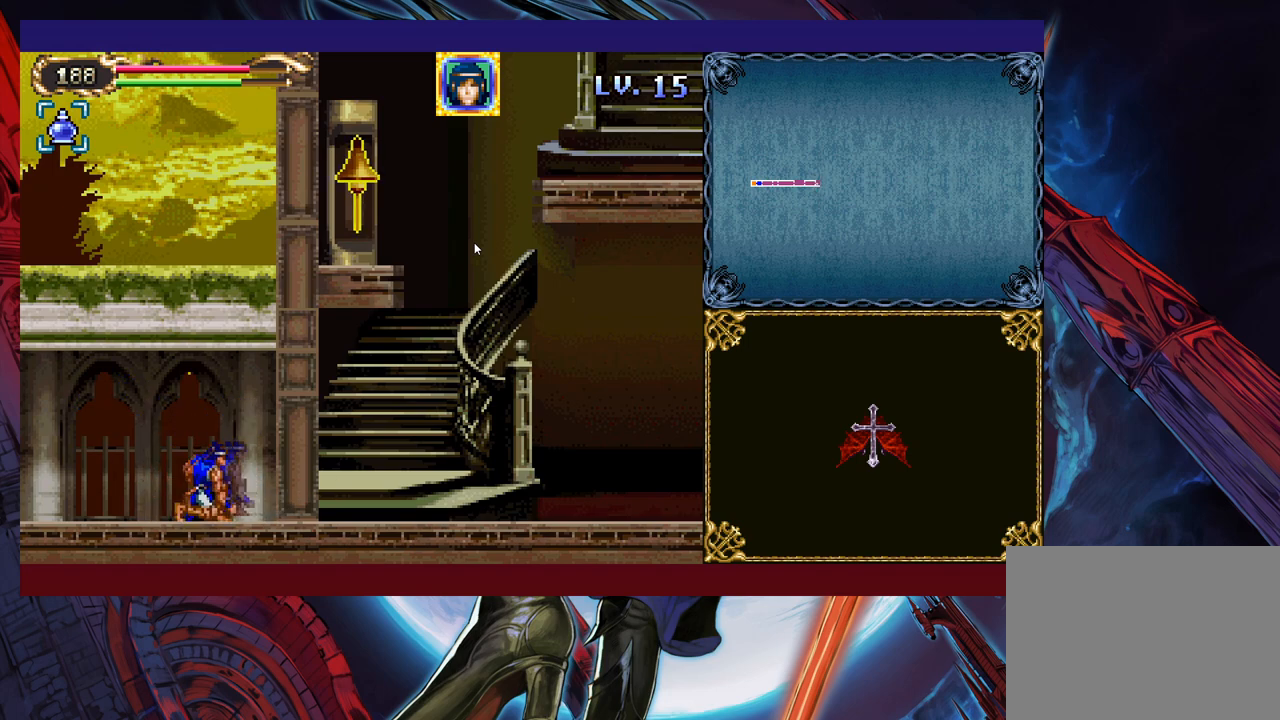
{"buttons": [], "left_stick": "center", "events": [[83, "left_stick", "right"], [183, "left_stick", "center"]]}
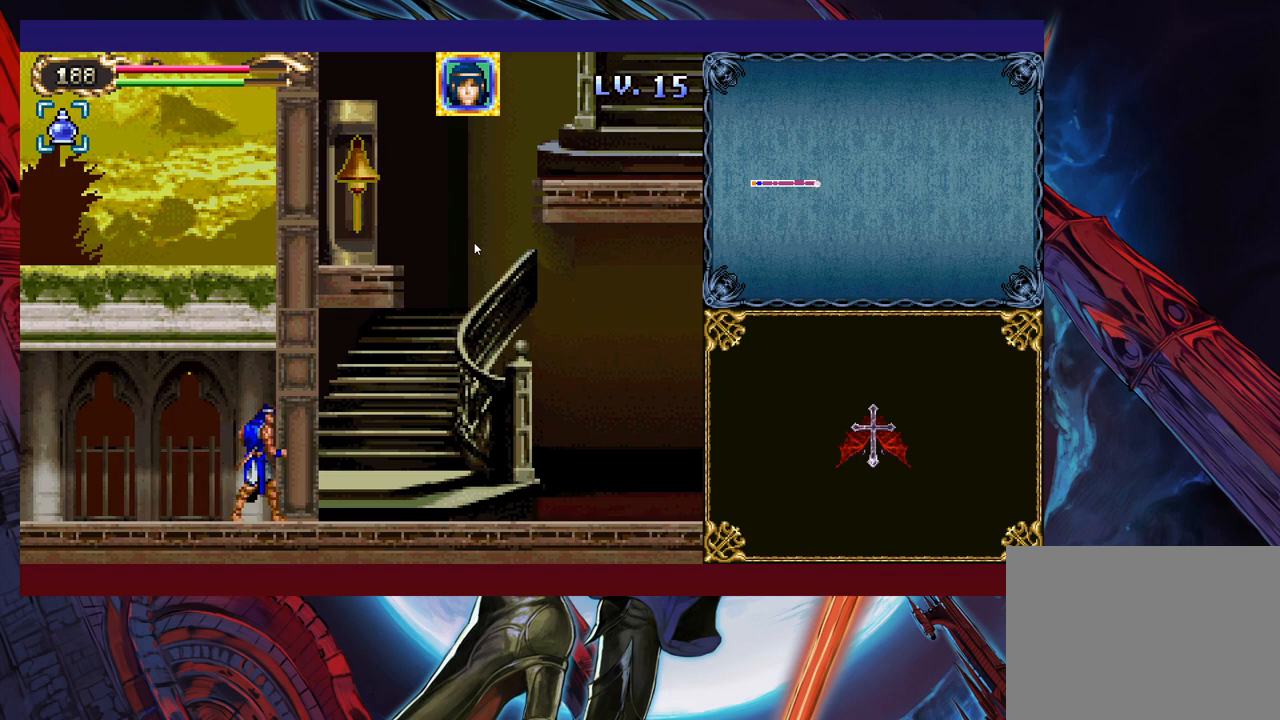
{"buttons": [], "left_stick": "center", "events": [[83, "B", "down"], [133, "X", "down"], [333, "X", "up"], [383, "B", "up"]]}
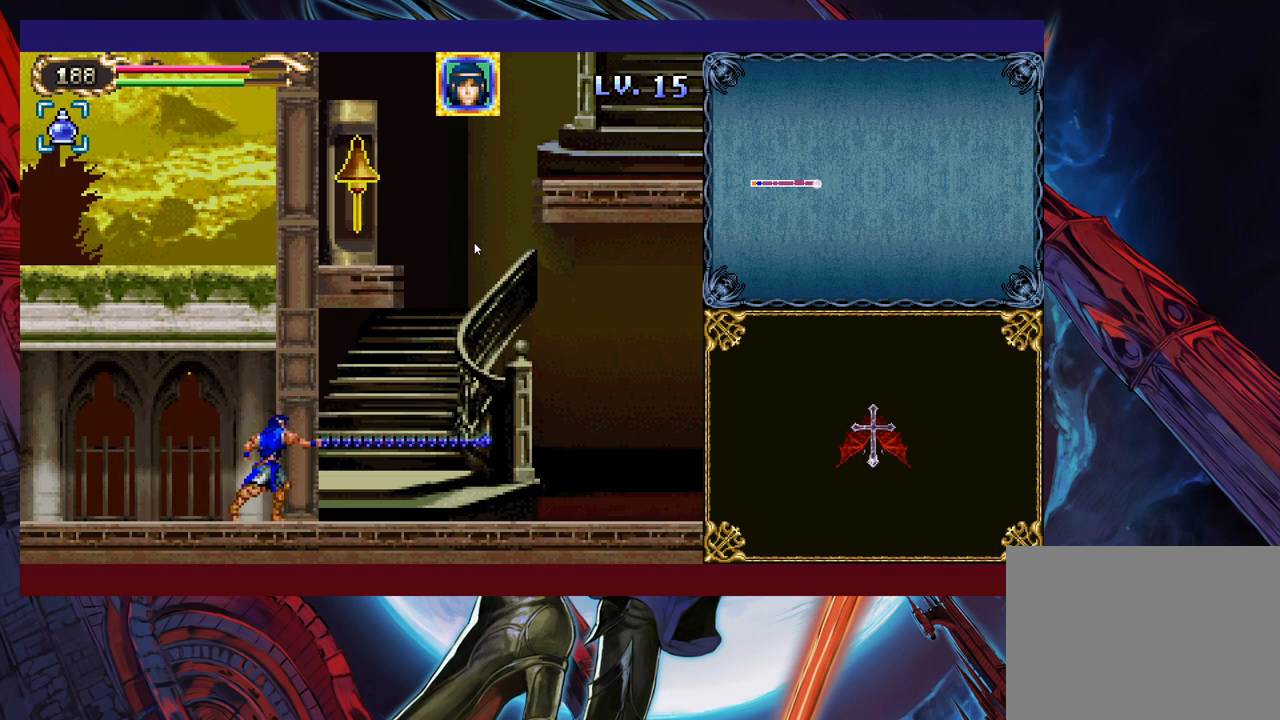
{"buttons": [], "left_stick": "center", "events": [[267, "L1", "down"], [367, "L1", "up"]]}
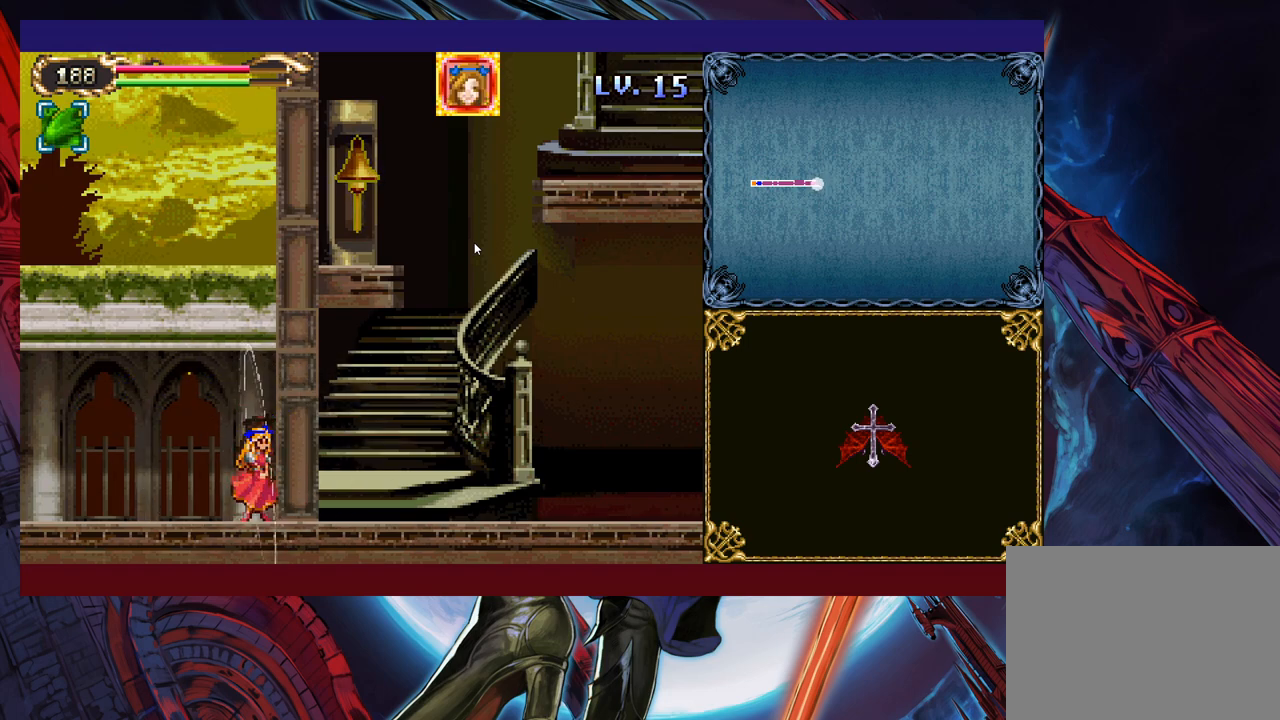
{"buttons": ["B"], "left_stick": "center", "events": [[117, "B", "down"], [183, "X", "down"], [283, "X", "up"], [333, "X", "down"], [467, "X", "up"]]}
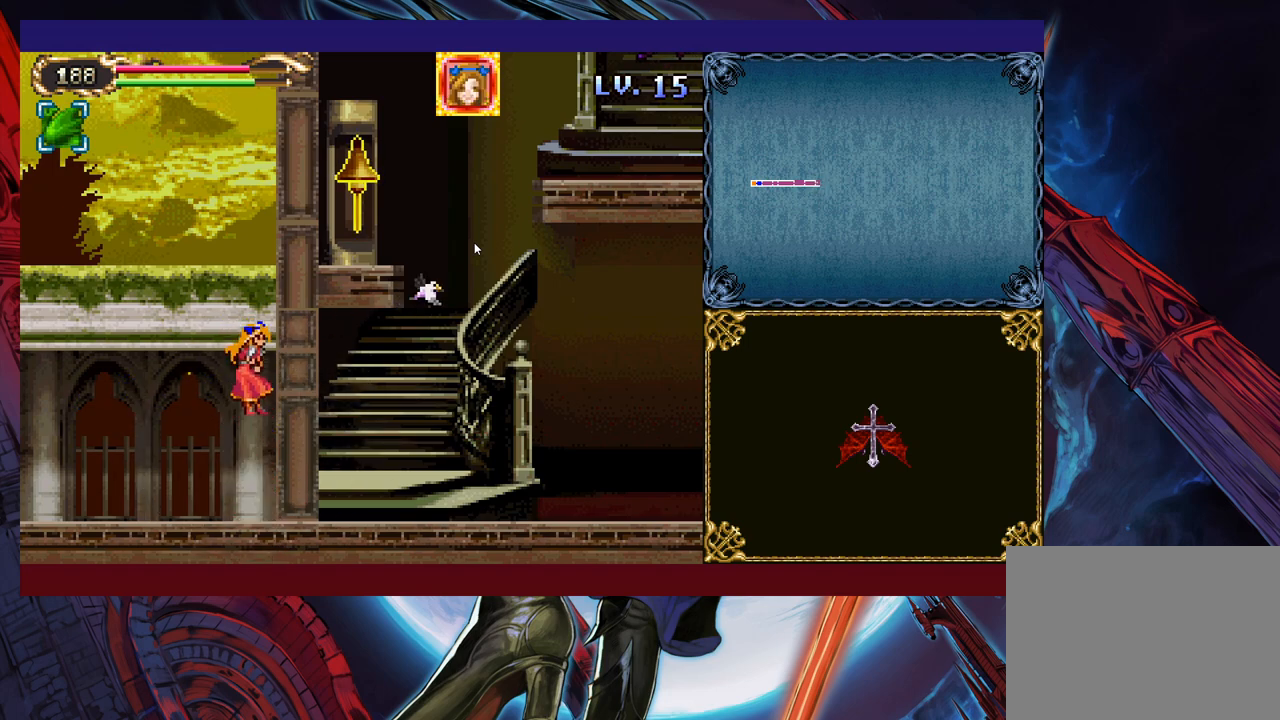
{"buttons": ["B", "X"], "left_stick": "center", "events": [[17, "B", "up"], [283, "B", "down"], [317, "X", "down"], [417, "X", "up"], [483, "X", "down"]]}
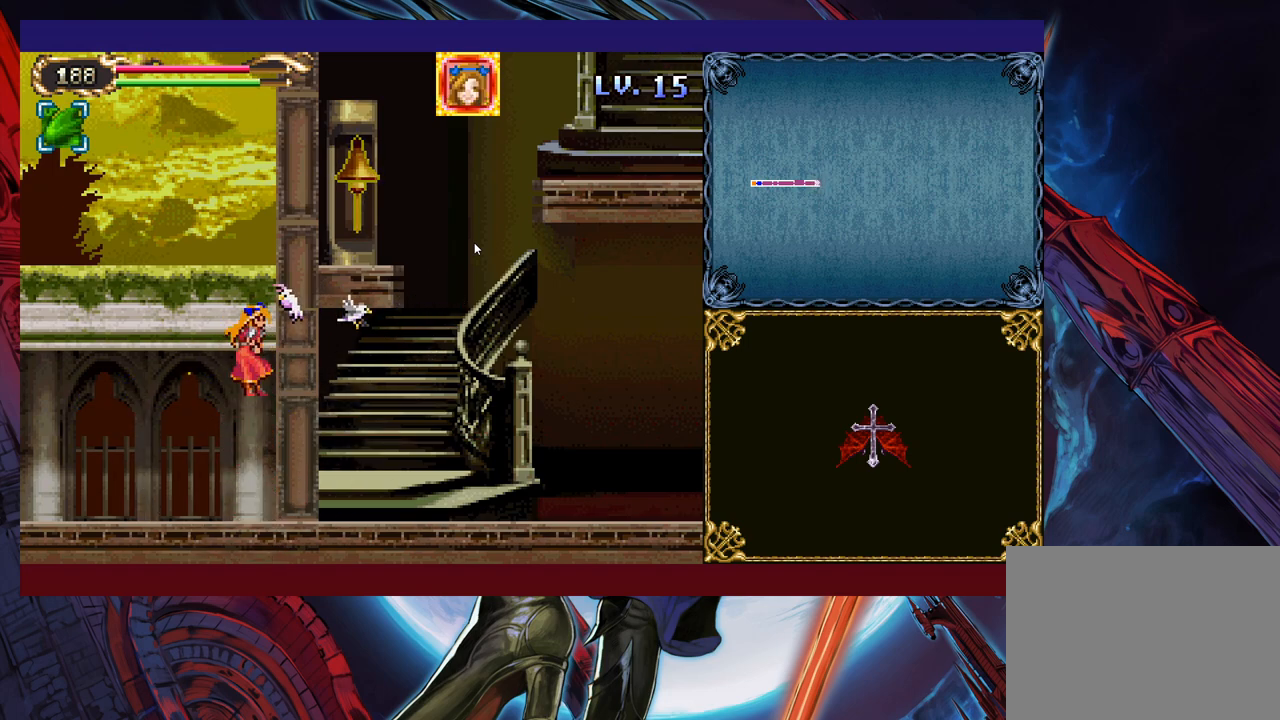
{"buttons": [], "left_stick": "center", "events": [[83, "X", "up"], [133, "X", "down"], [233, "B", "up"], [233, "X", "up"]]}
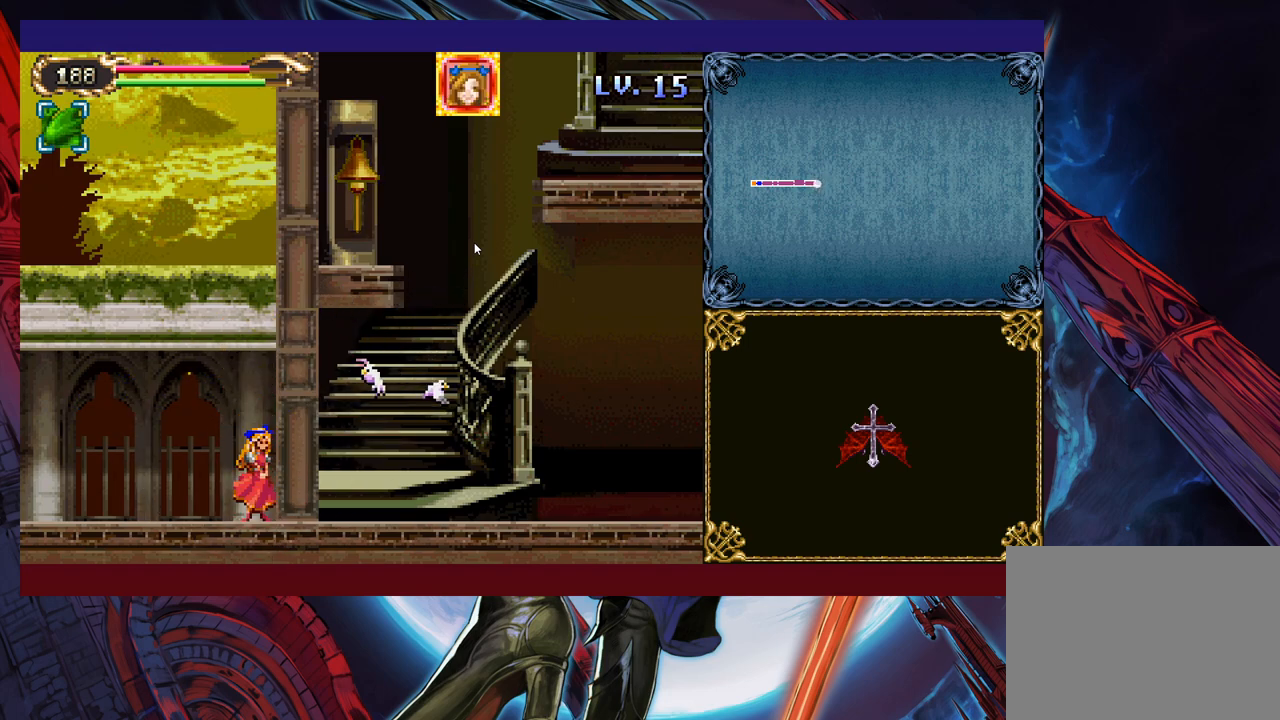
{"buttons": [], "left_stick": "left", "events": [[83, "B", "down"], [133, "X", "down"], [217, "X", "up"], [233, "X", "down"], [383, "B", "up"], [383, "X", "up"], [467, "left_stick", "left"]]}
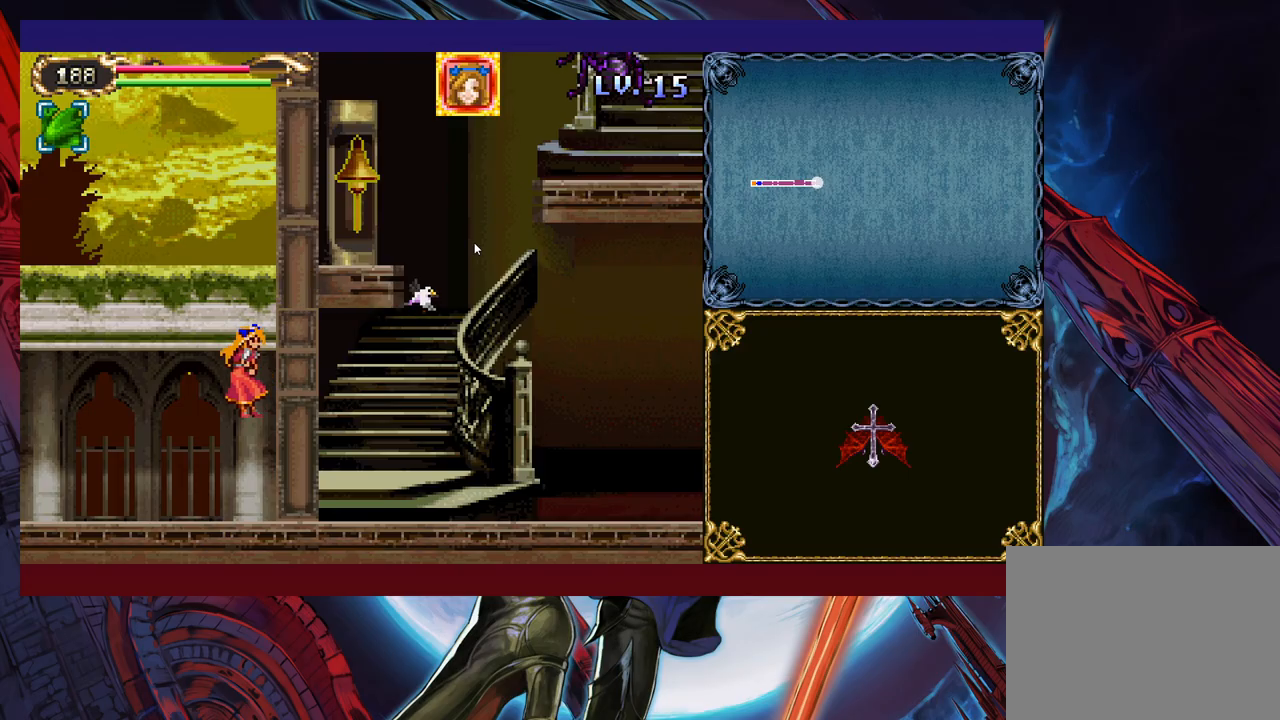
{"buttons": [], "left_stick": "left", "events": [[333, "L1", "down"], [433, "L1", "up"]]}
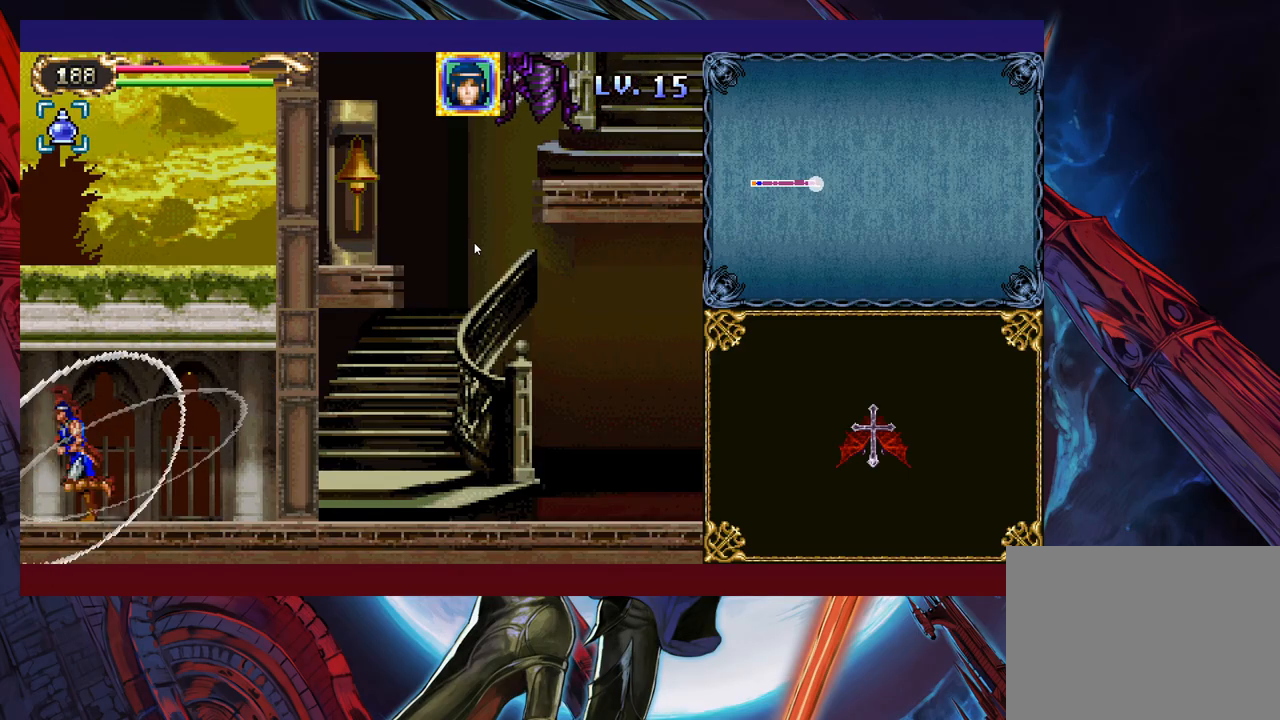
{"buttons": [], "left_stick": "left", "events": []}
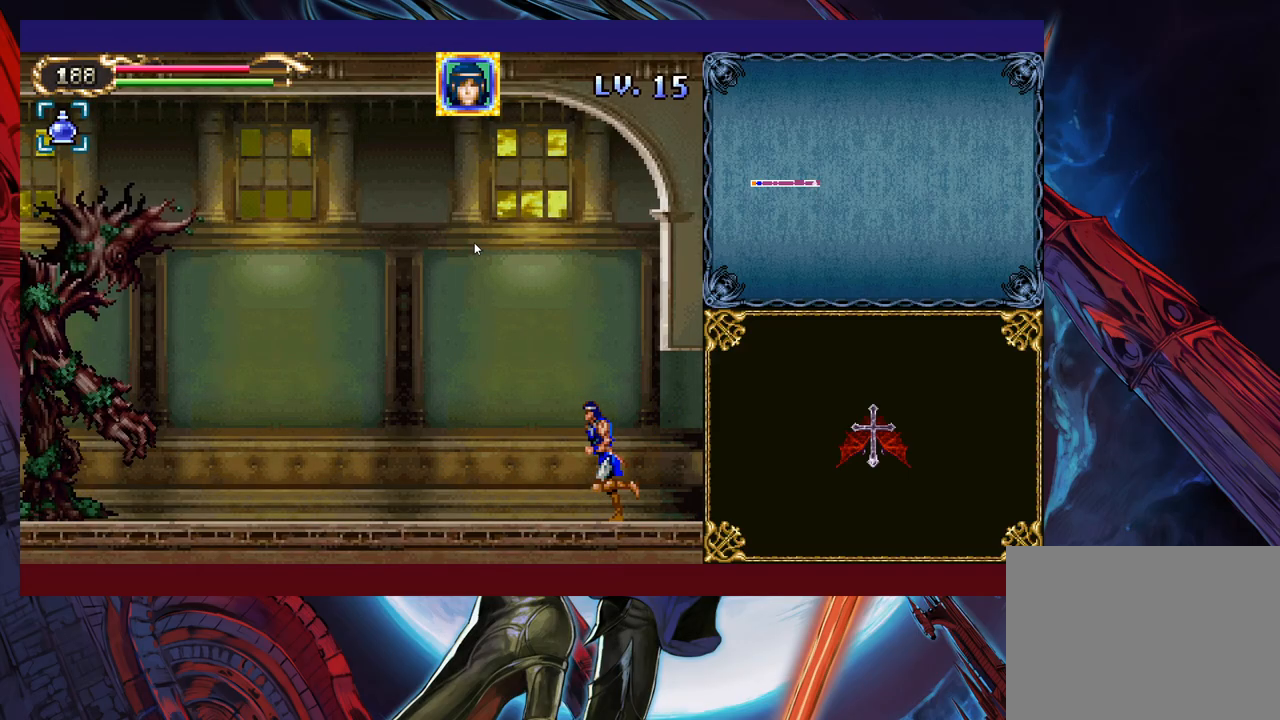
{"buttons": ["X"], "left_stick": "center", "events": [[33, "B", "down"], [133, "B", "up"], [183, "B", "down"], [333, "B", "up"], [333, "left_stick", "up-left"], [417, "X", "down"], [433, "left_stick", "center"]]}
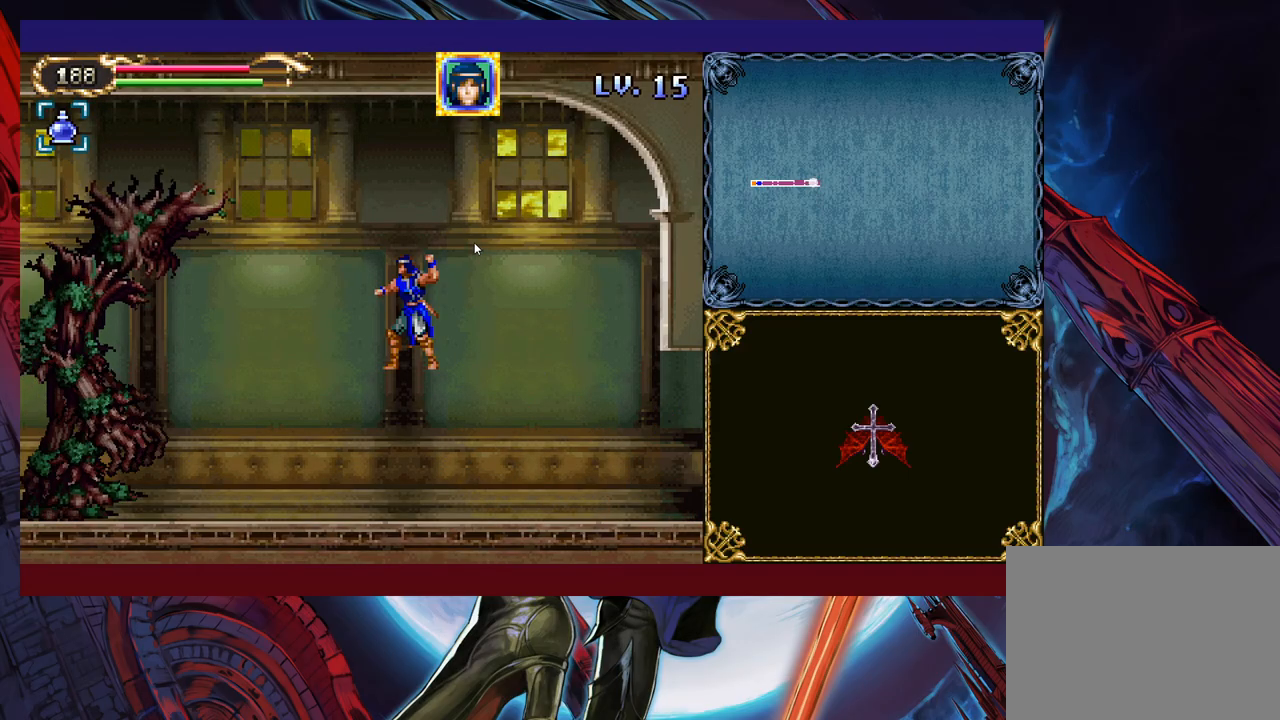
{"buttons": [], "left_stick": "center", "events": [[17, "X", "up"], [133, "X", "down"], [133, "left_stick", "left"], [183, "X", "up"], [233, "left_stick", "center"], [267, "X", "down"], [333, "X", "up"], [433, "X", "down"], [483, "X", "up"]]}
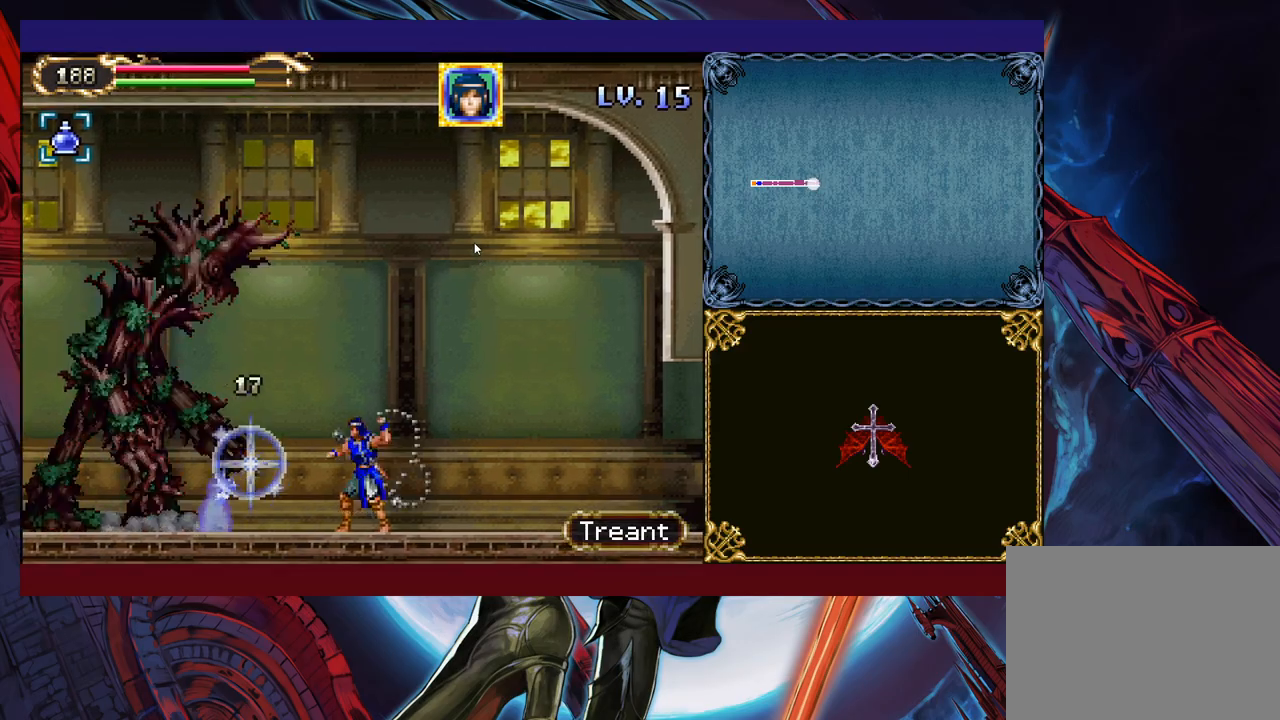
{"buttons": ["X"], "left_stick": "left", "events": [[67, "X", "down"], [133, "X", "up"], [283, "Y", "down"], [333, "left_stick", "down"], [433, "Y", "up"], [433, "left_stick", "left"], [483, "X", "down"]]}
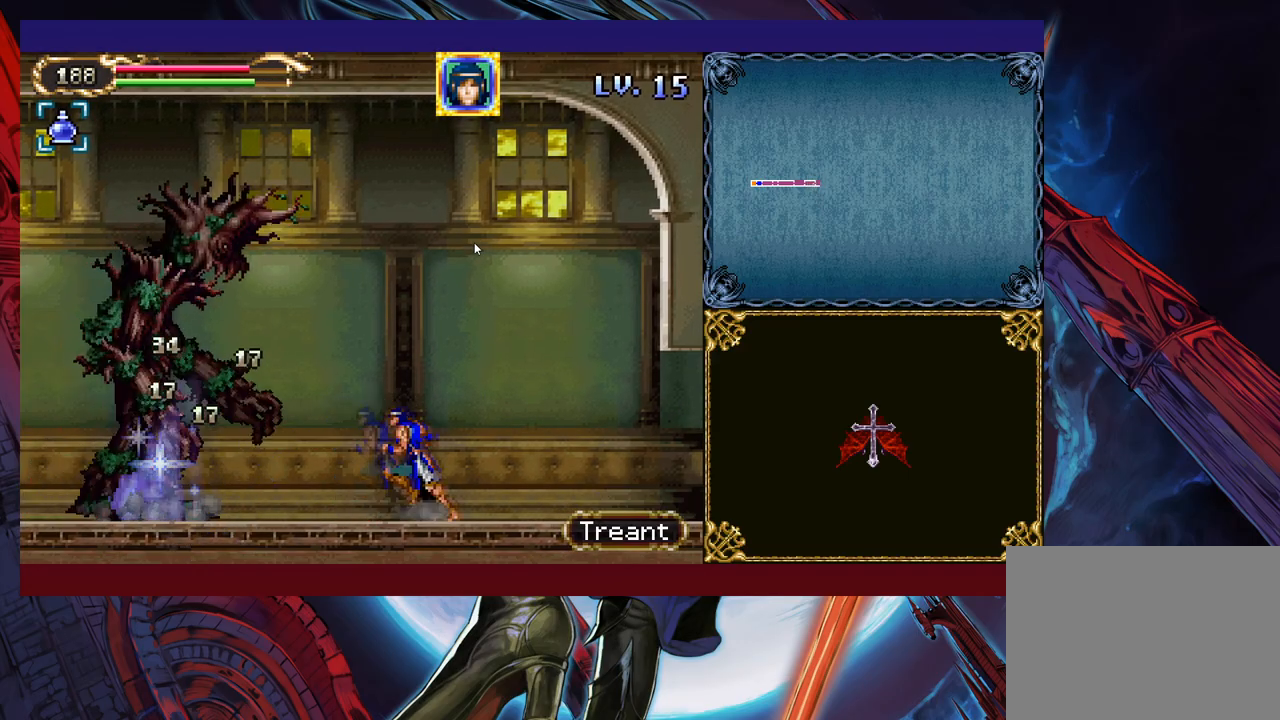
{"buttons": ["X"], "left_stick": "up", "events": [[67, "left_stick", "center"], [133, "X", "up"], [283, "left_stick", "down"], [333, "Y", "down"], [417, "Y", "up"], [433, "left_stick", "up"], [483, "X", "down"]]}
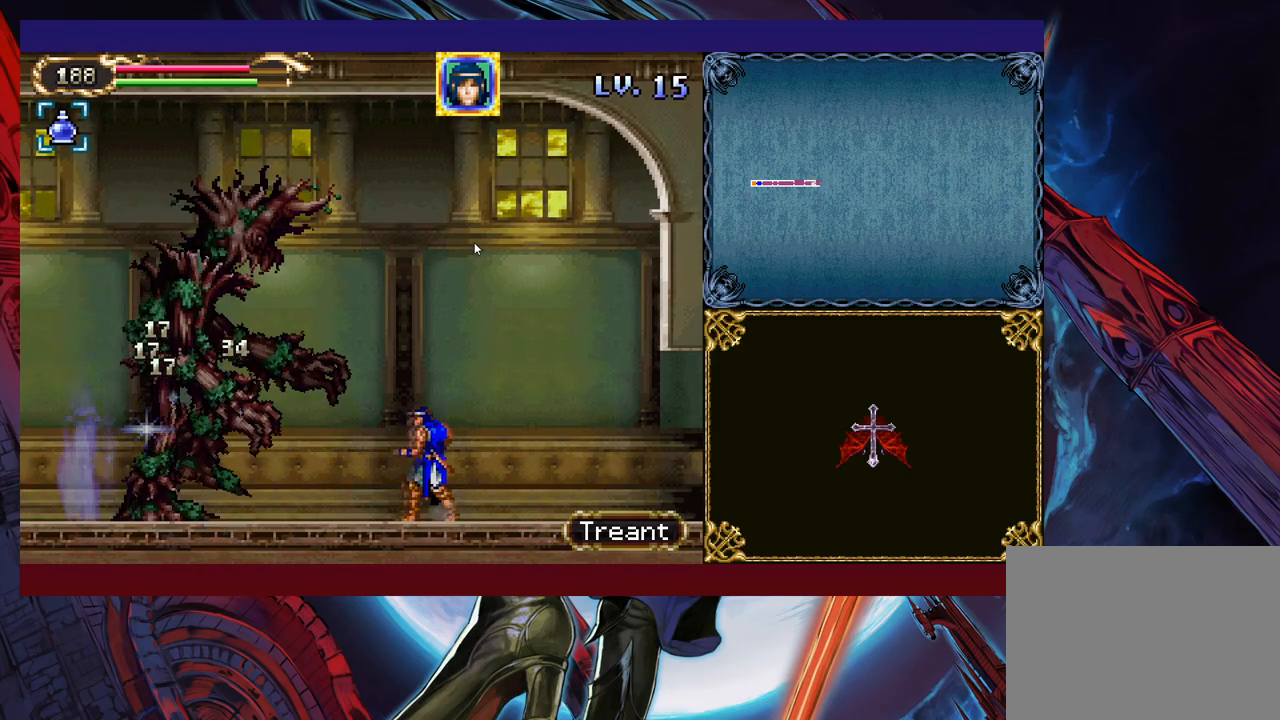
{"buttons": [], "left_stick": "left", "events": [[83, "X", "up"], [83, "left_stick", "center"], [433, "X", "down"], [483, "X", "up"], [483, "left_stick", "left"]]}
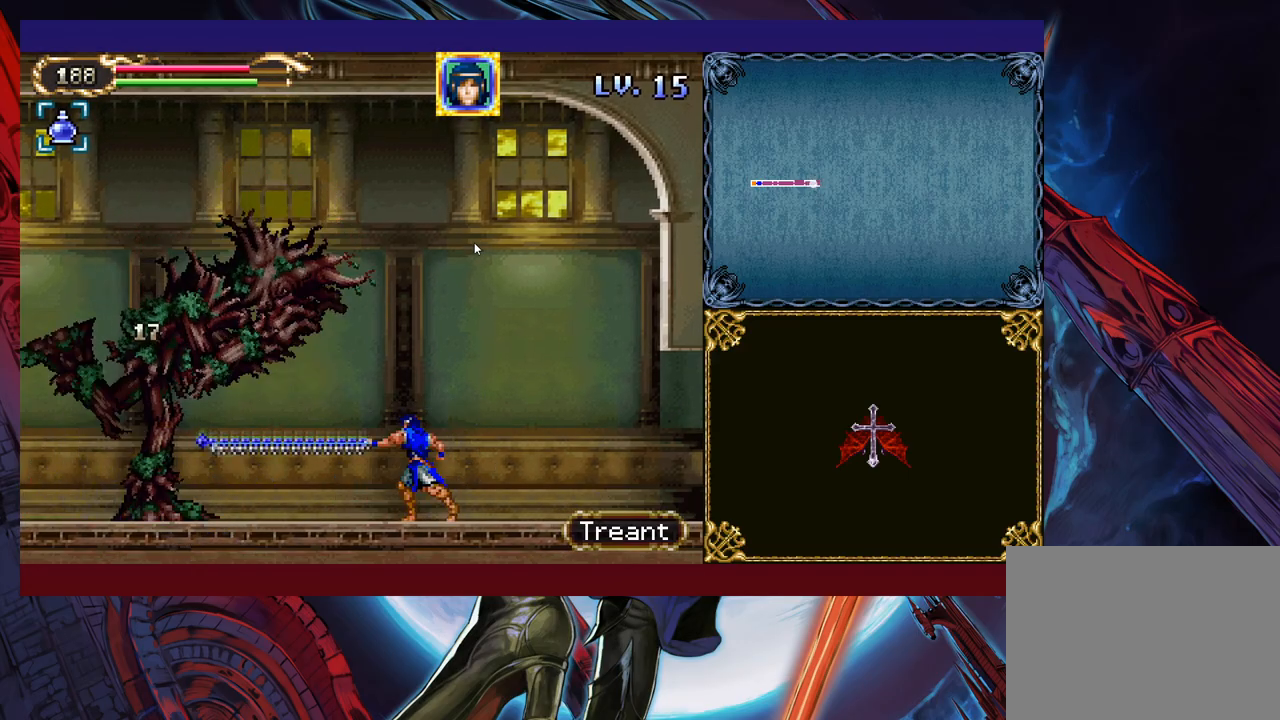
{"buttons": [], "left_stick": "left", "events": [[67, "X", "down"], [117, "left_stick", "center"], [183, "X", "up"], [367, "left_stick", "down"], [383, "Y", "down"], [433, "left_stick", "left"], [483, "Y", "up"]]}
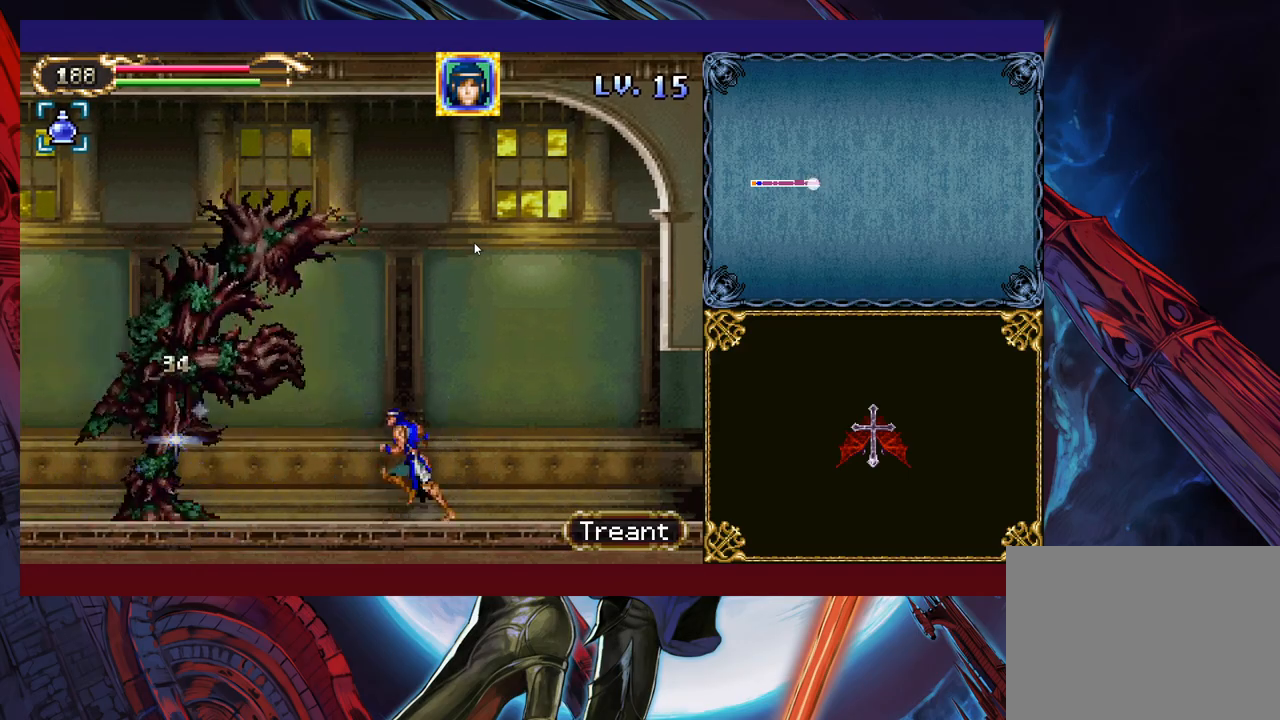
{"buttons": [], "left_stick": "center", "events": [[17, "left_stick", "center"], [33, "X", "down"], [183, "X", "up"], [317, "left_stick", "down"], [383, "Y", "down"], [383, "left_stick", "left"], [433, "Y", "up"], [483, "left_stick", "center"]]}
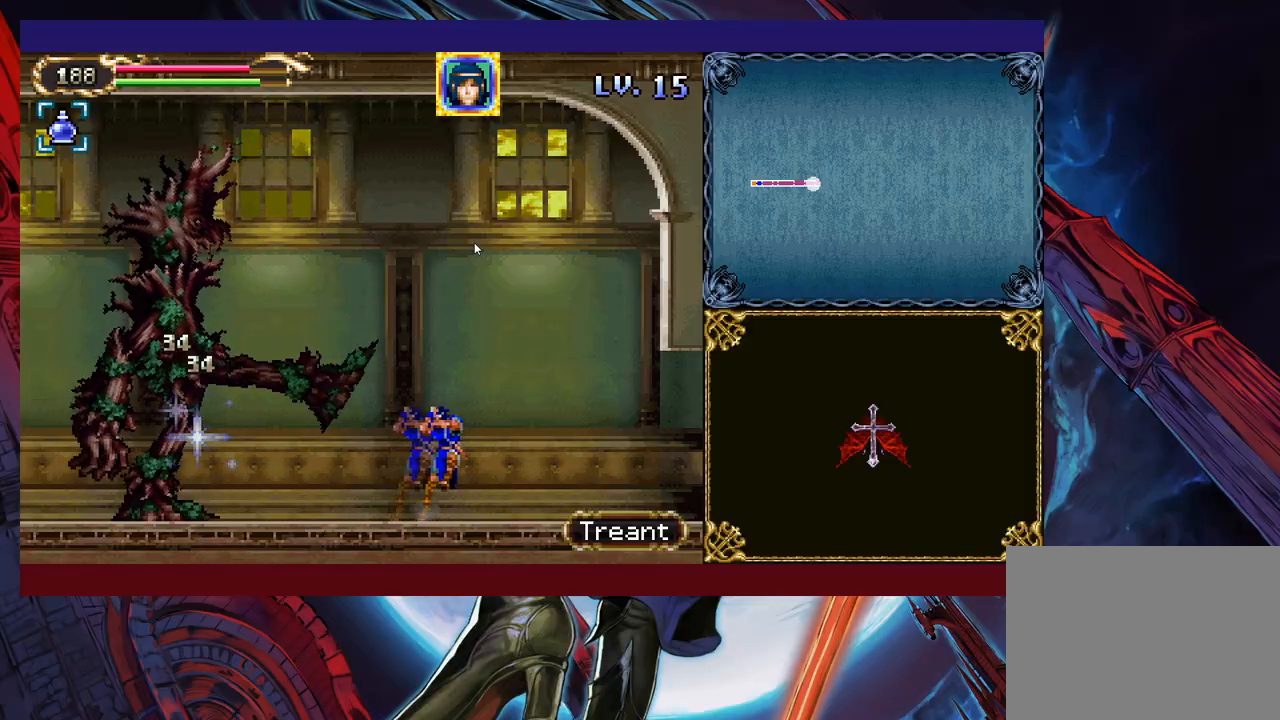
{"buttons": [], "left_stick": "left", "events": [[17, "X", "down"], [217, "X", "up"], [233, "left_stick", "down-left"], [467, "left_stick", "left"]]}
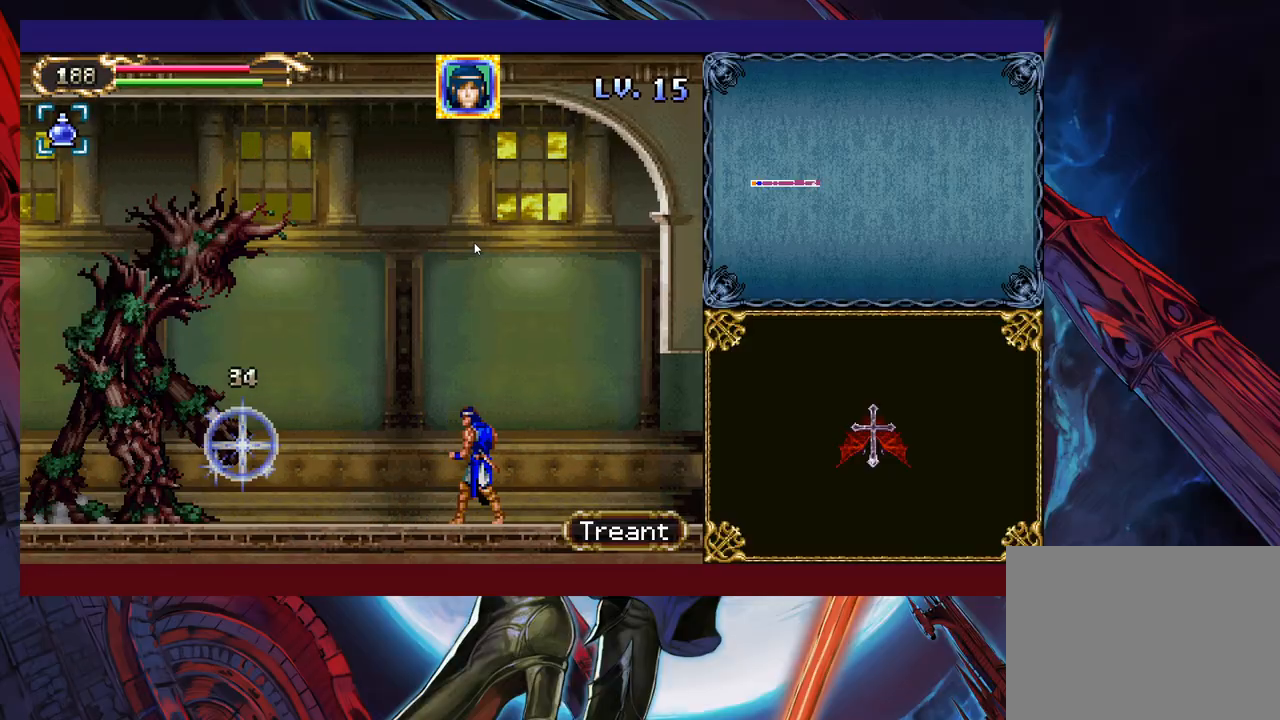
{"buttons": [], "left_stick": "left", "events": [[83, "B", "down"], [83, "left_stick", "up-left"], [183, "B", "up"], [233, "X", "down"], [367, "X", "up"], [383, "left_stick", "center"], [467, "left_stick", "left"]]}
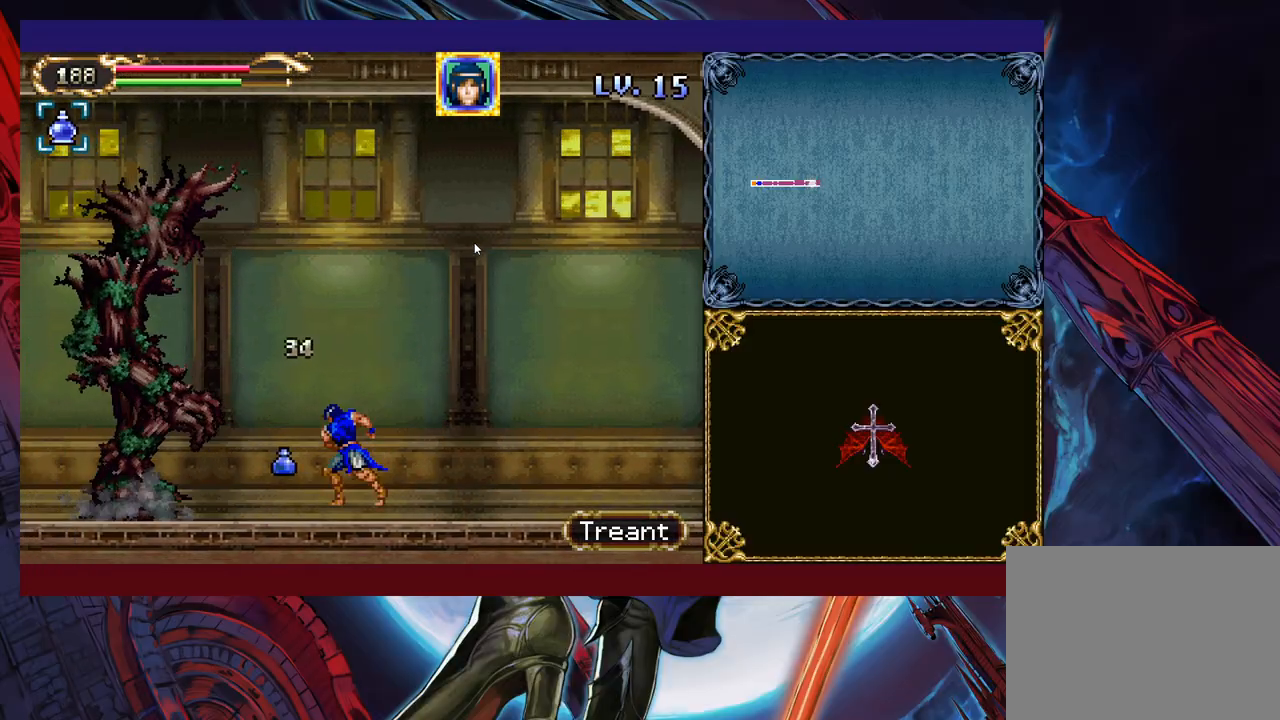
{"buttons": ["X"], "left_stick": "center", "events": [[117, "left_stick", "center"], [133, "X", "down"], [217, "X", "up"], [283, "X", "down"], [367, "X", "up"], [467, "X", "down"]]}
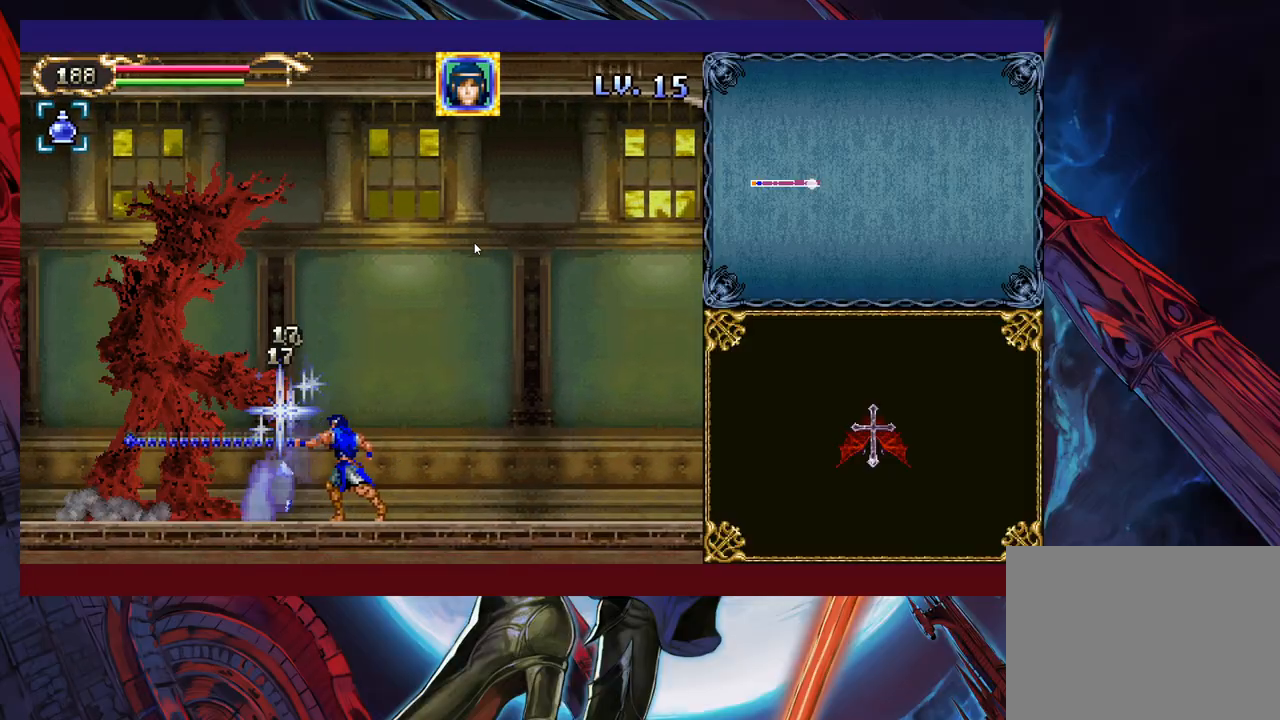
{"buttons": [], "left_stick": "center", "events": [[33, "X", "up"], [133, "X", "down"], [183, "X", "up"], [267, "X", "down"], [383, "X", "up"]]}
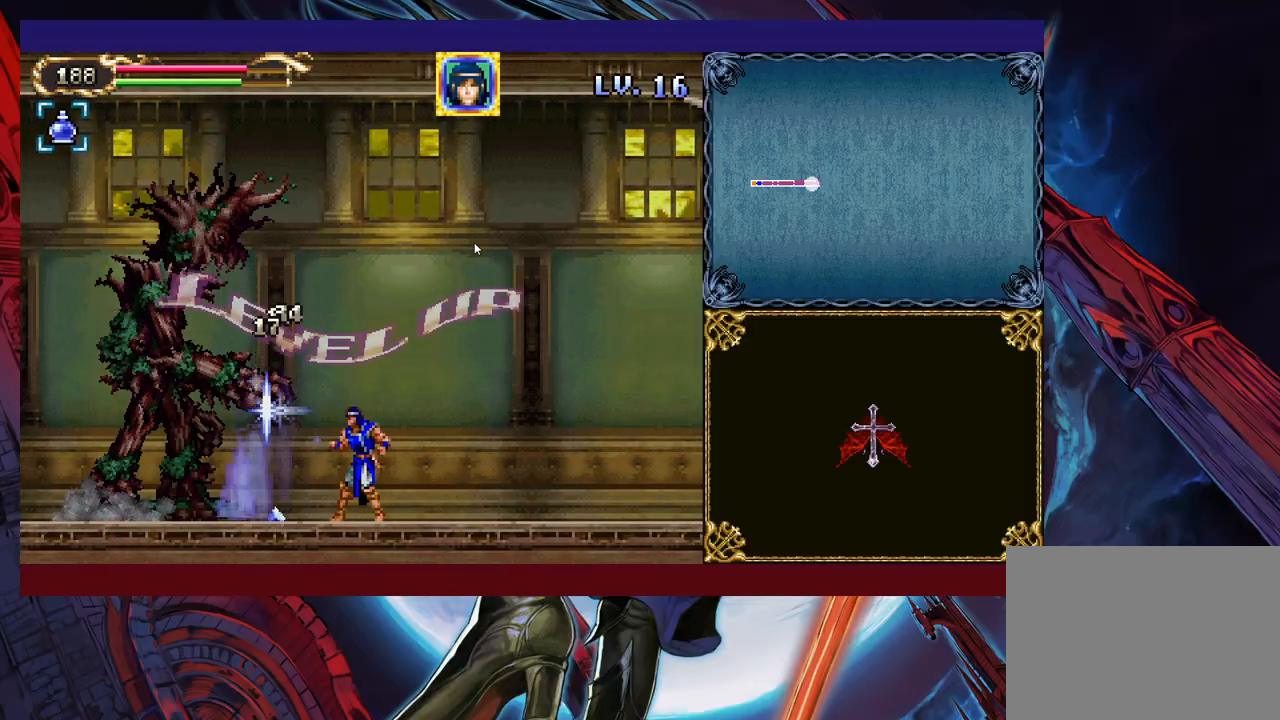
{"buttons": [], "left_stick": "center", "events": []}
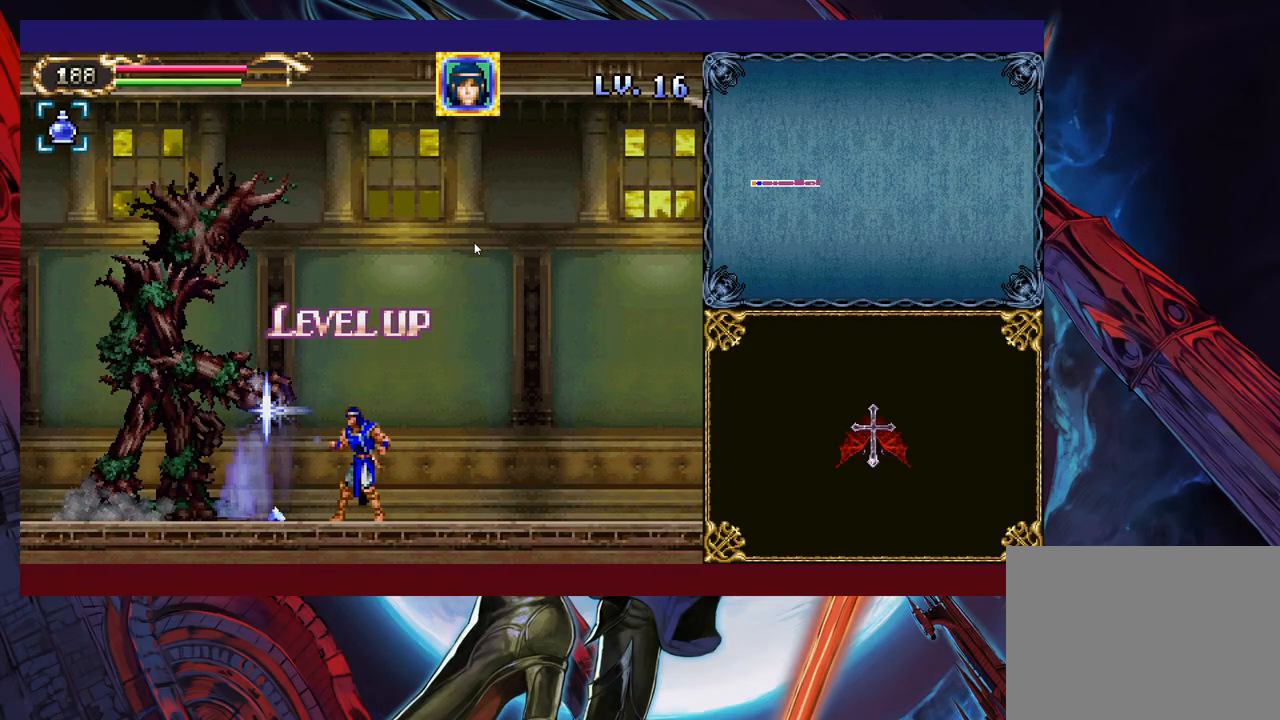
{"buttons": [], "left_stick": "center", "events": []}
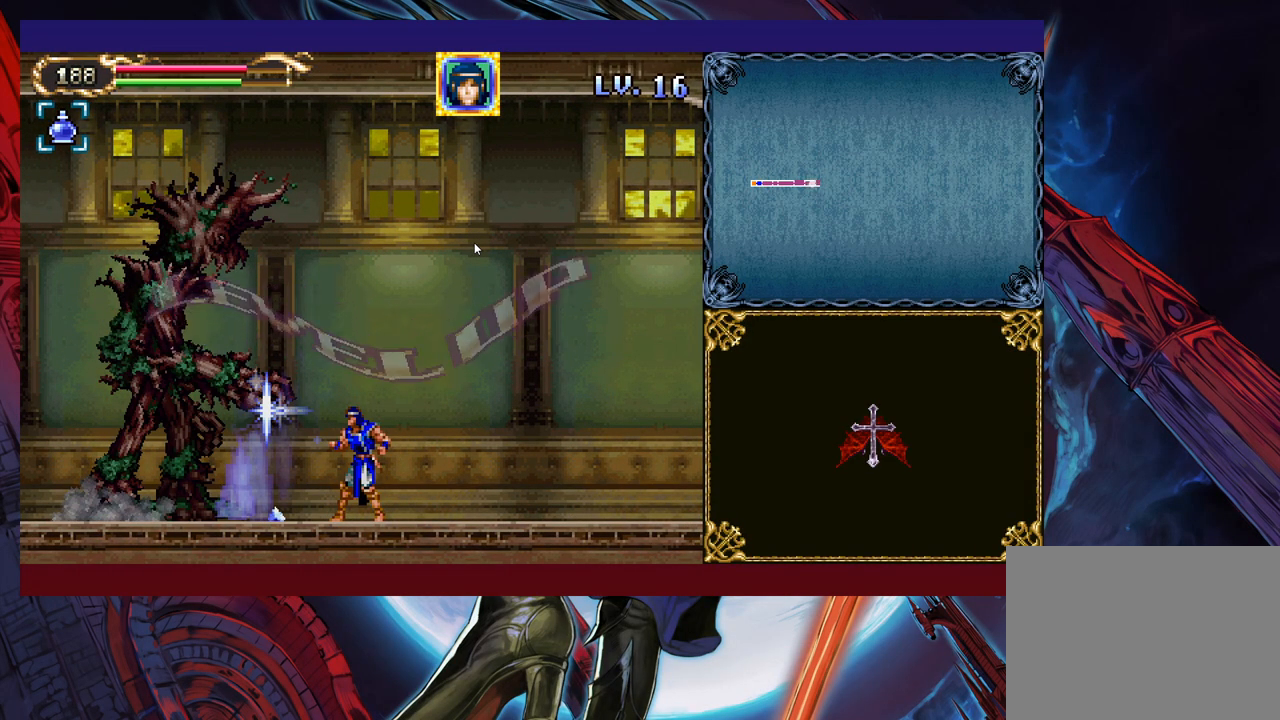
{"buttons": [], "left_stick": "down", "events": [[317, "Y", "down"], [333, "left_stick", "down"], [367, "Y", "up"], [383, "B", "down"], [483, "B", "up"]]}
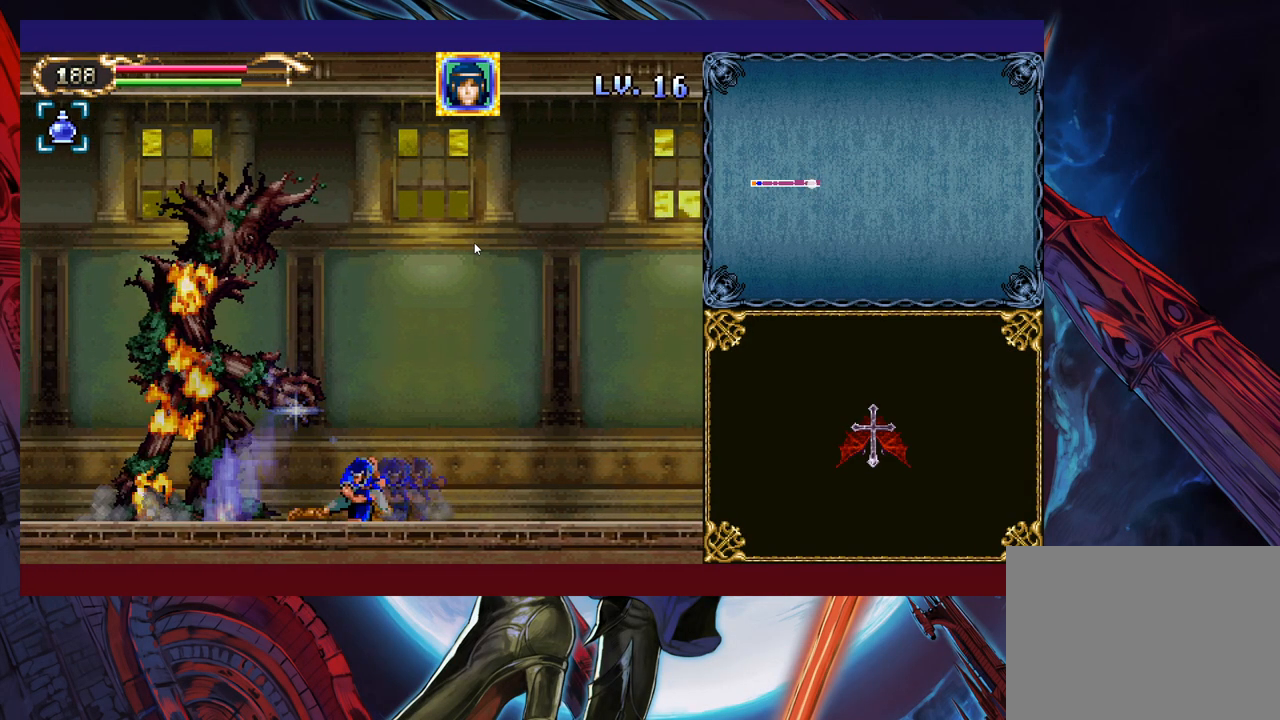
{"buttons": [], "left_stick": "down", "events": [[133, "B", "down"], [183, "B", "up"], [233, "B", "down"], [283, "B", "up"], [333, "B", "down"], [433, "B", "up"]]}
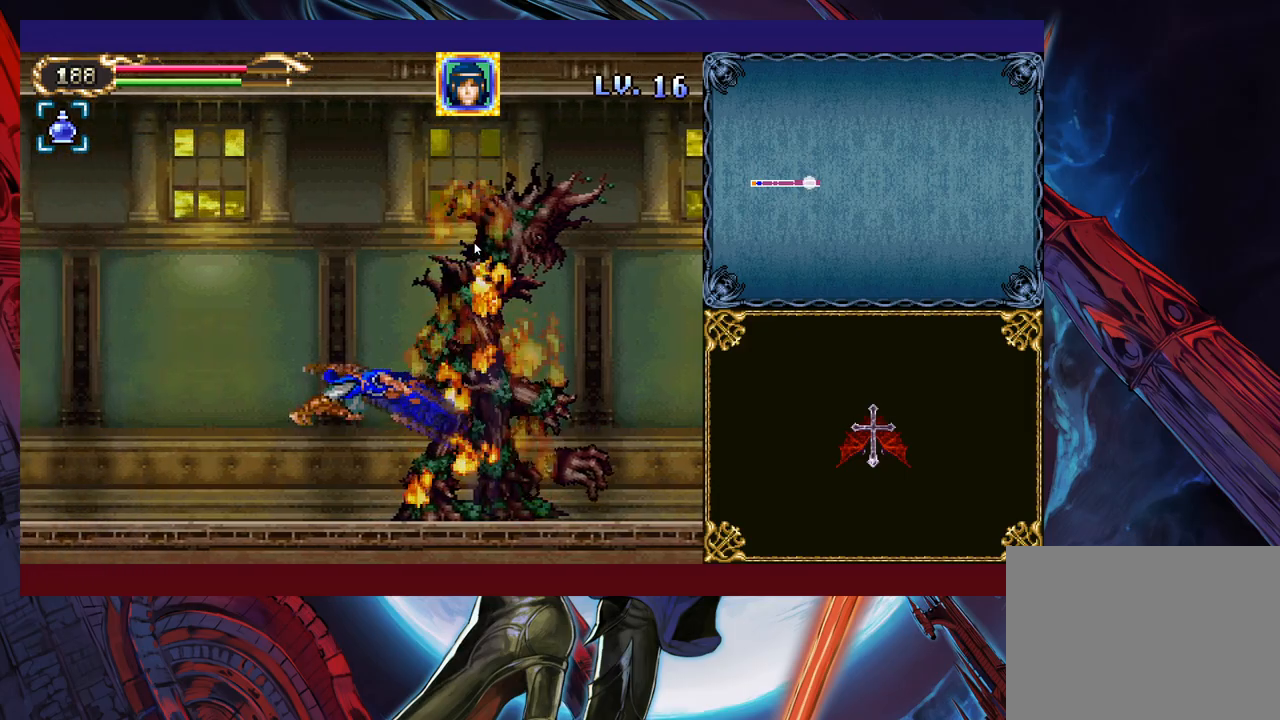
{"buttons": [], "left_stick": "down-left", "events": [[17, "left_stick", "down-left"]]}
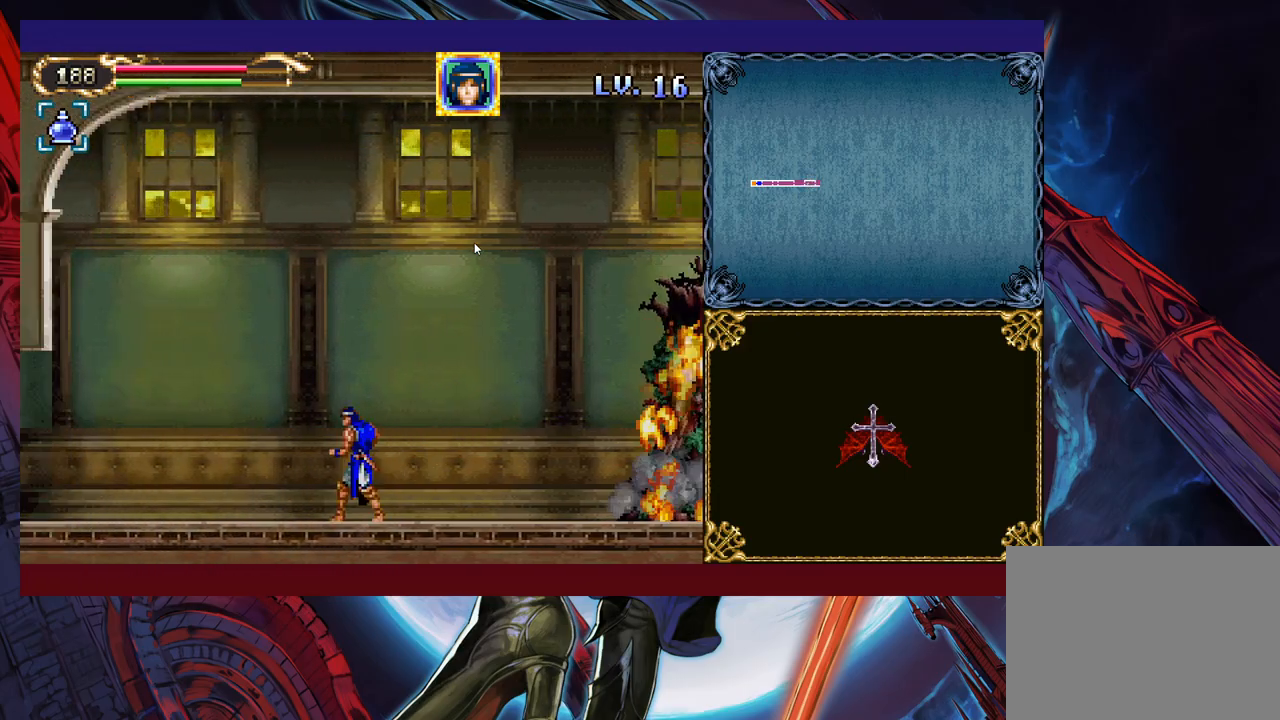
{"buttons": [], "left_stick": "down-left", "events": [[33, "B", "down"], [133, "B", "up"], [233, "B", "down"], [367, "B", "up"]]}
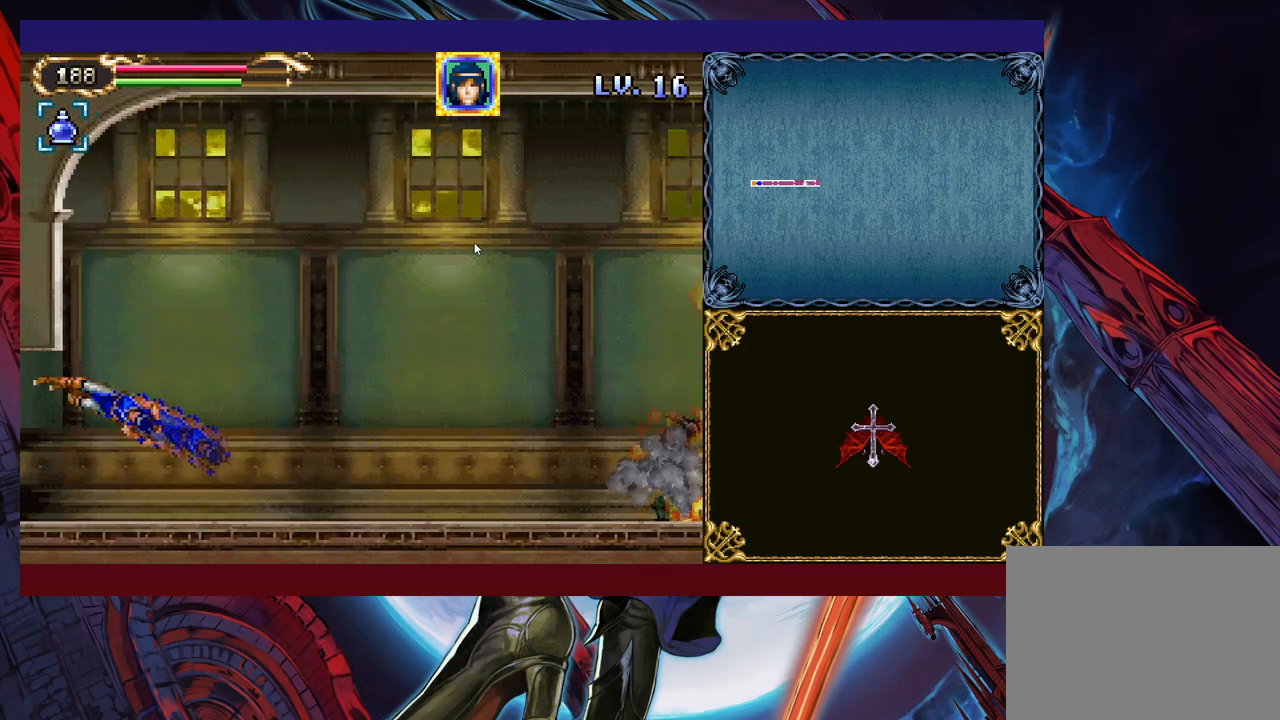
{"buttons": [], "left_stick": "left", "events": [[333, "left_stick", "center"], [483, "left_stick", "left"]]}
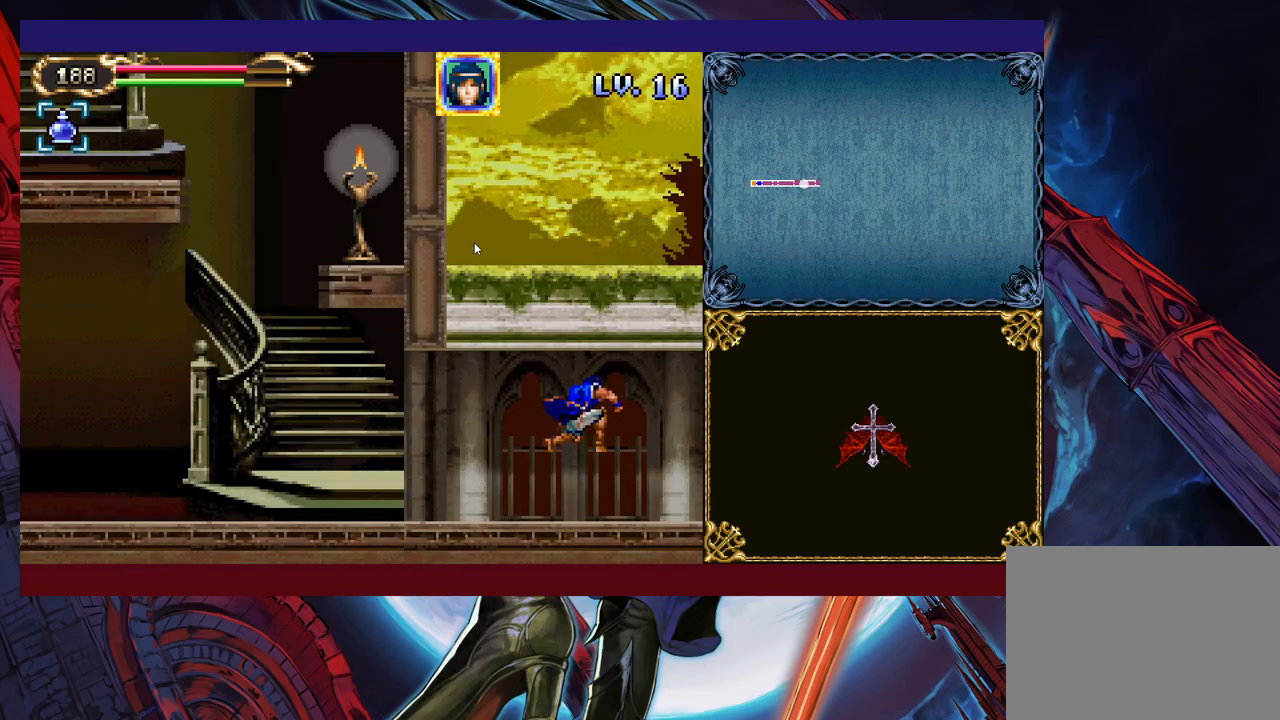
{"buttons": ["B"], "left_stick": "left", "events": [[483, "B", "down"]]}
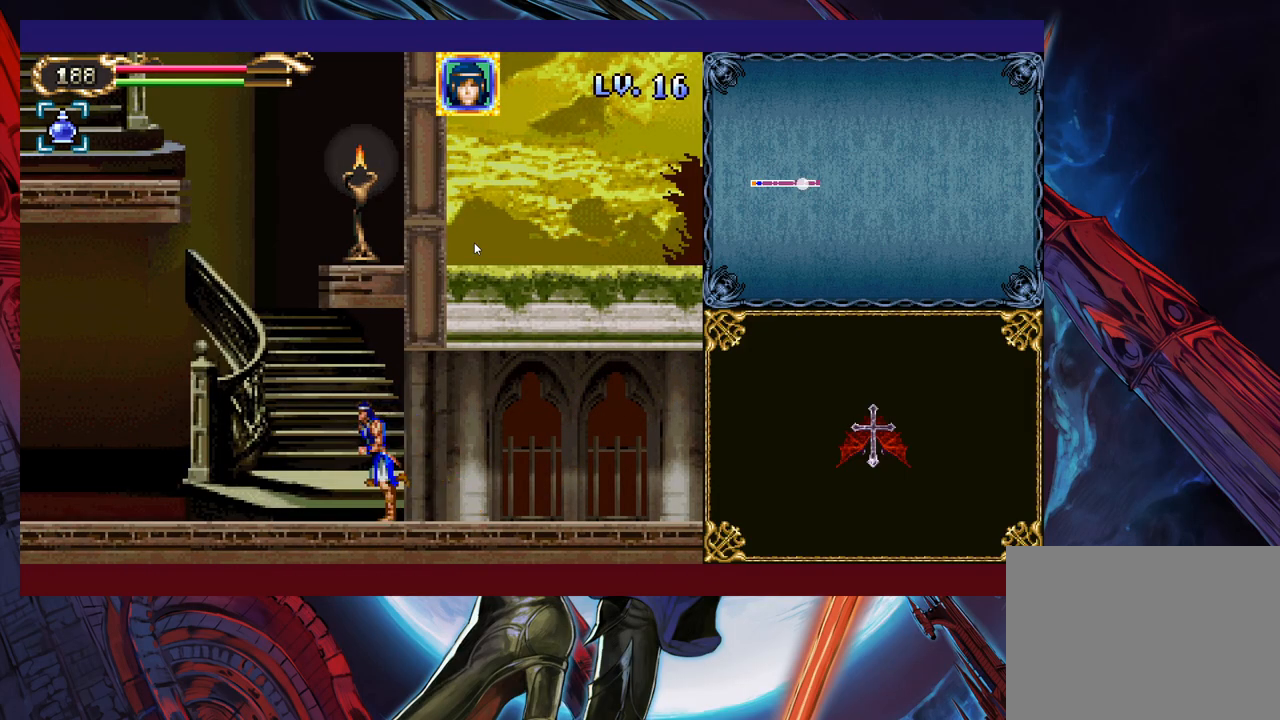
{"buttons": [], "left_stick": "up-left", "events": [[83, "B", "up"], [183, "Y", "down"], [183, "left_stick", "up-left"], [333, "Y", "up"]]}
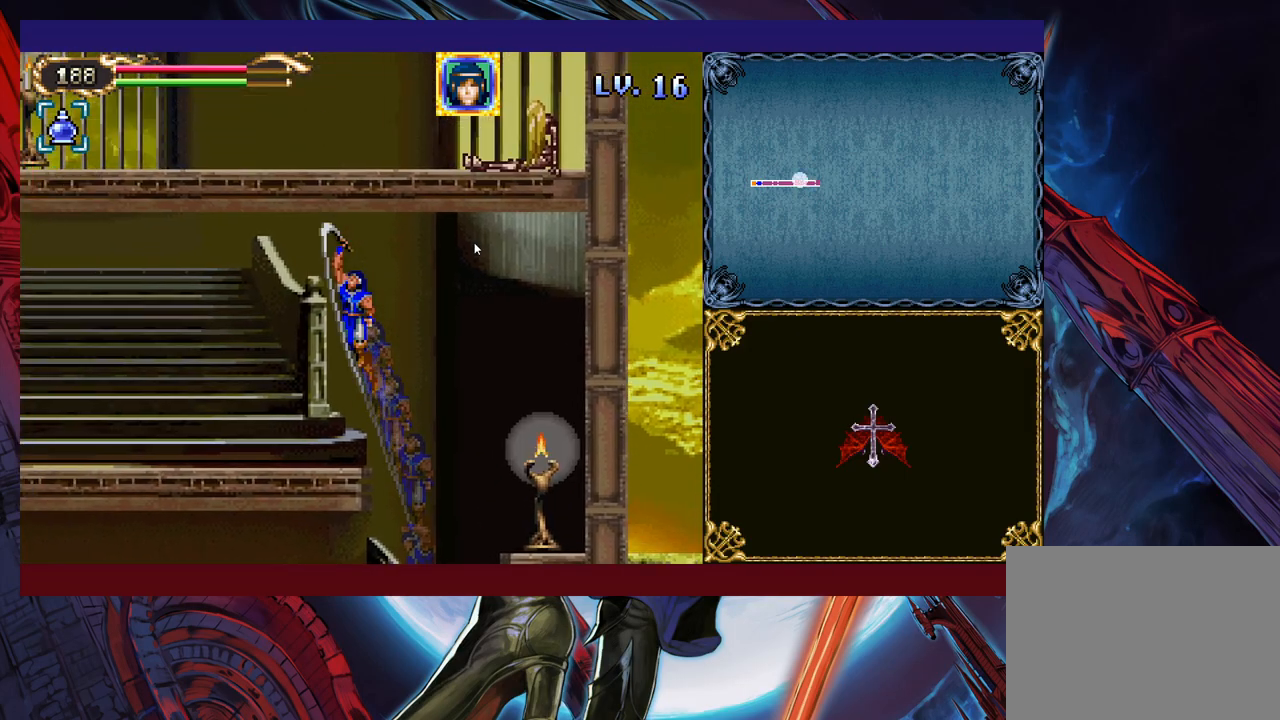
{"buttons": [], "left_stick": "up-left", "events": []}